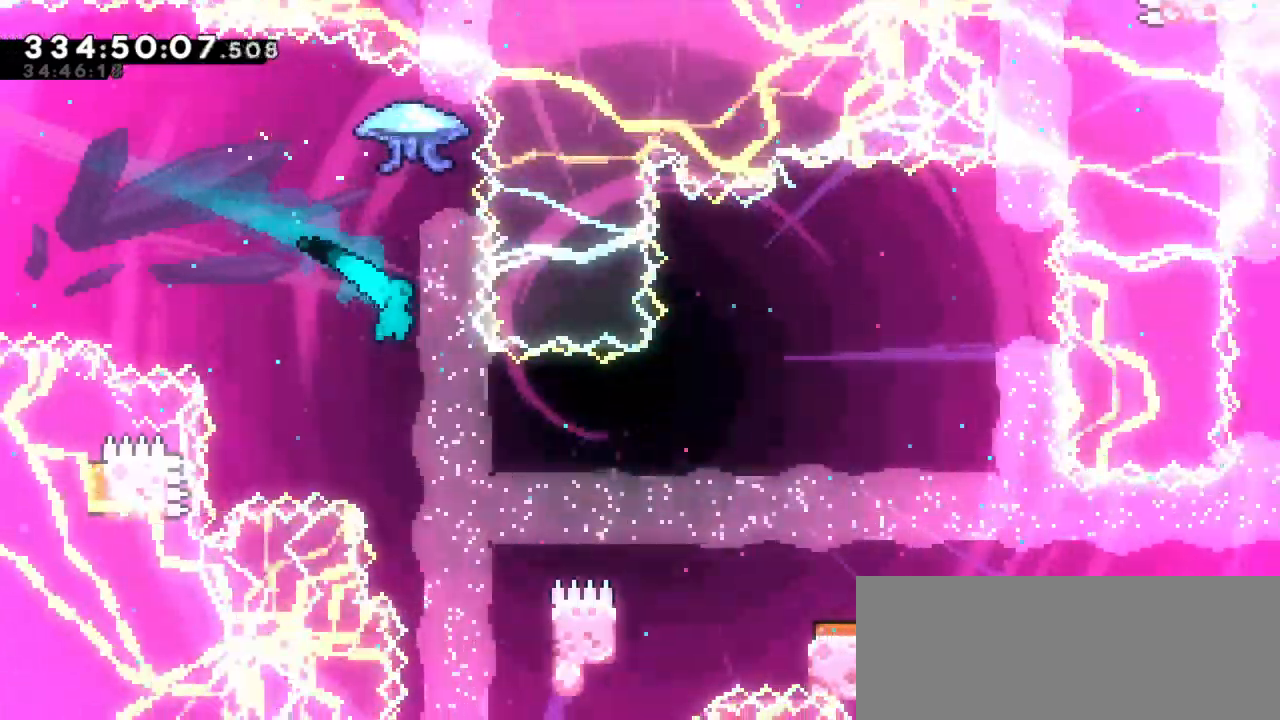
Gameplay with keyboard; each line is a JSON object with the keys held at the frame after it. "events" lists presses ("down") and releases ("up") of "dash", "demo", "down", "jump", "jump2", "left", "right" and "up" between this image and that frame as [ms after this image, input, new state], when the widget could be followed in between. No other keys are recorded. Mouse input is not recorded. Key names are as the overlay labels them; some are game actions (e.g. jump) rather than physical keys. Not read: grab.
{"keys": ["right", "up"], "events": [[67, "right", "up"], [150, "right", "down"], [400, "up", "down"]]}
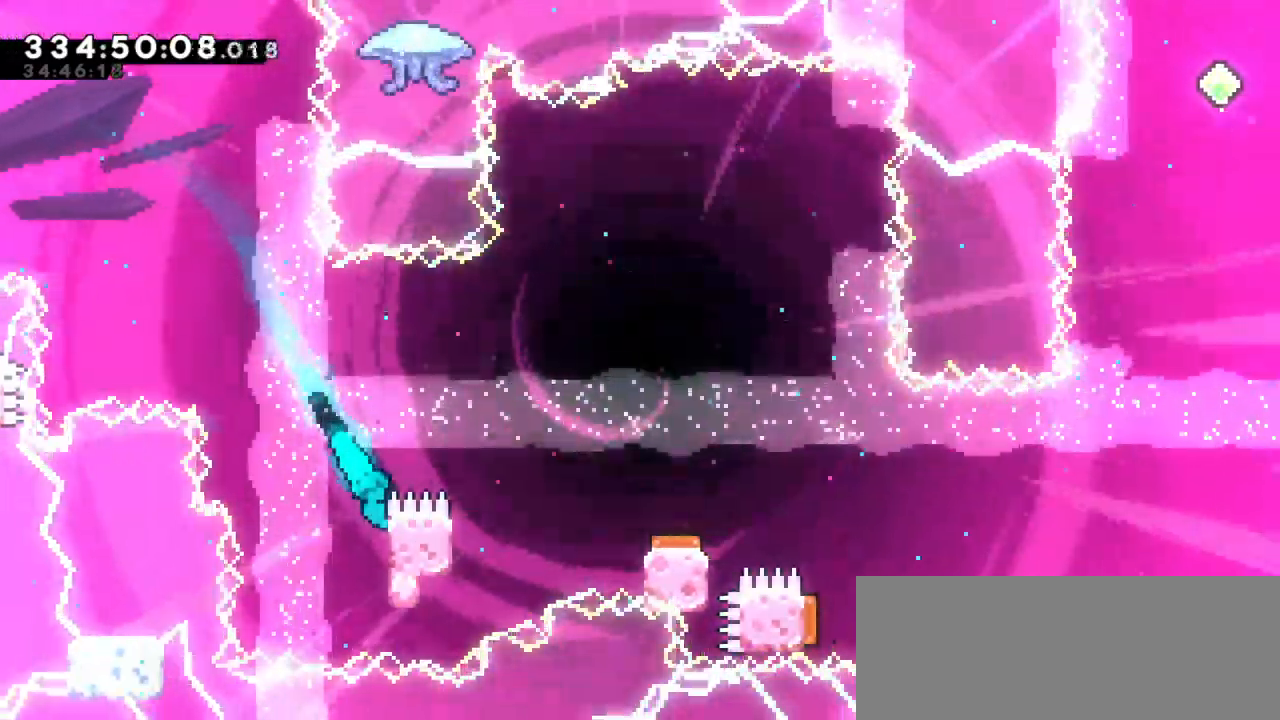
{"keys": ["jump2", "right"], "events": [[150, "jump2", "down"], [467, "up", "up"]]}
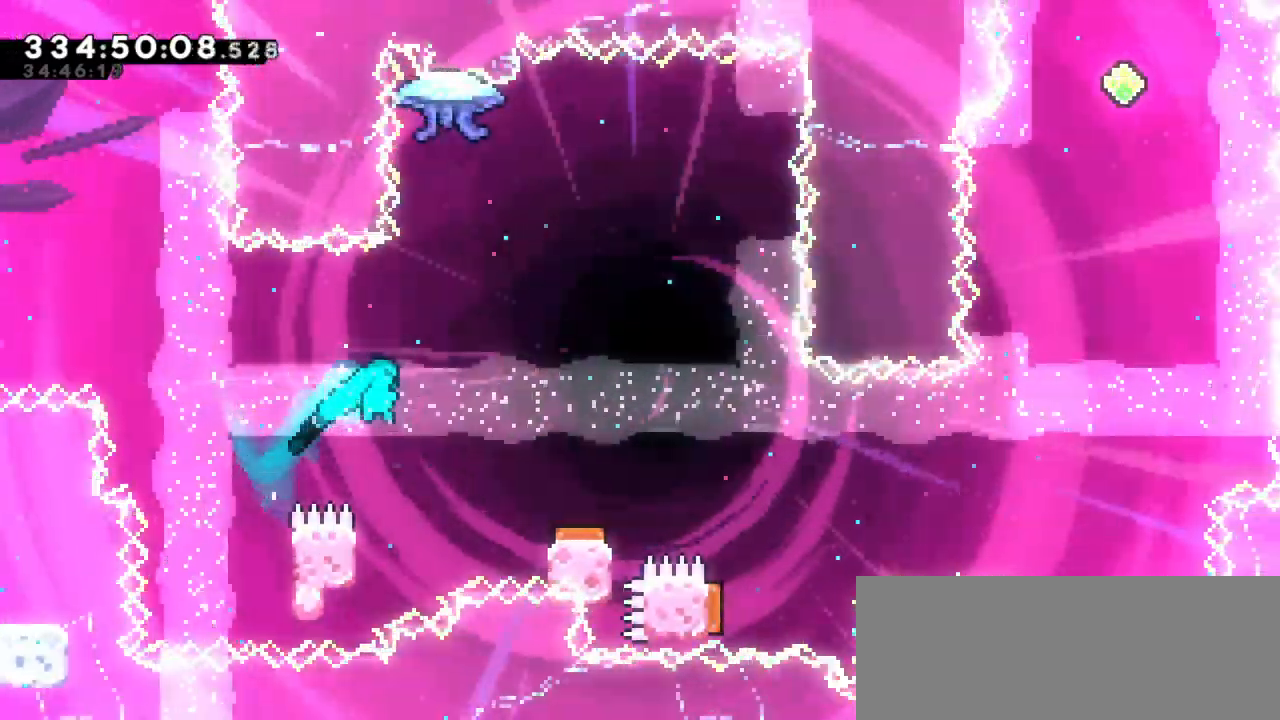
{"keys": ["jump2", "right"], "events": [[17, "jump2", "up"], [17, "right", "up"], [100, "left", "down"], [300, "jump2", "down"], [317, "right", "down"], [350, "left", "up"]]}
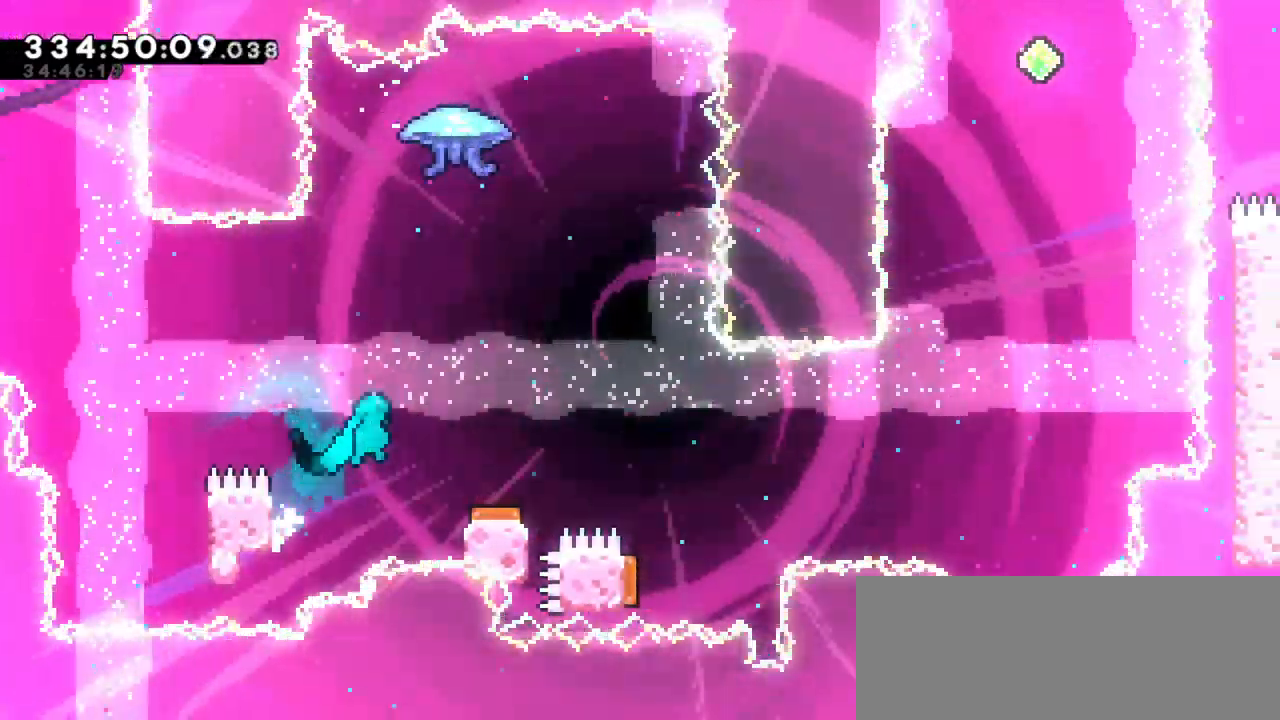
{"keys": [], "events": [[184, "jump2", "up"], [284, "right", "up"]]}
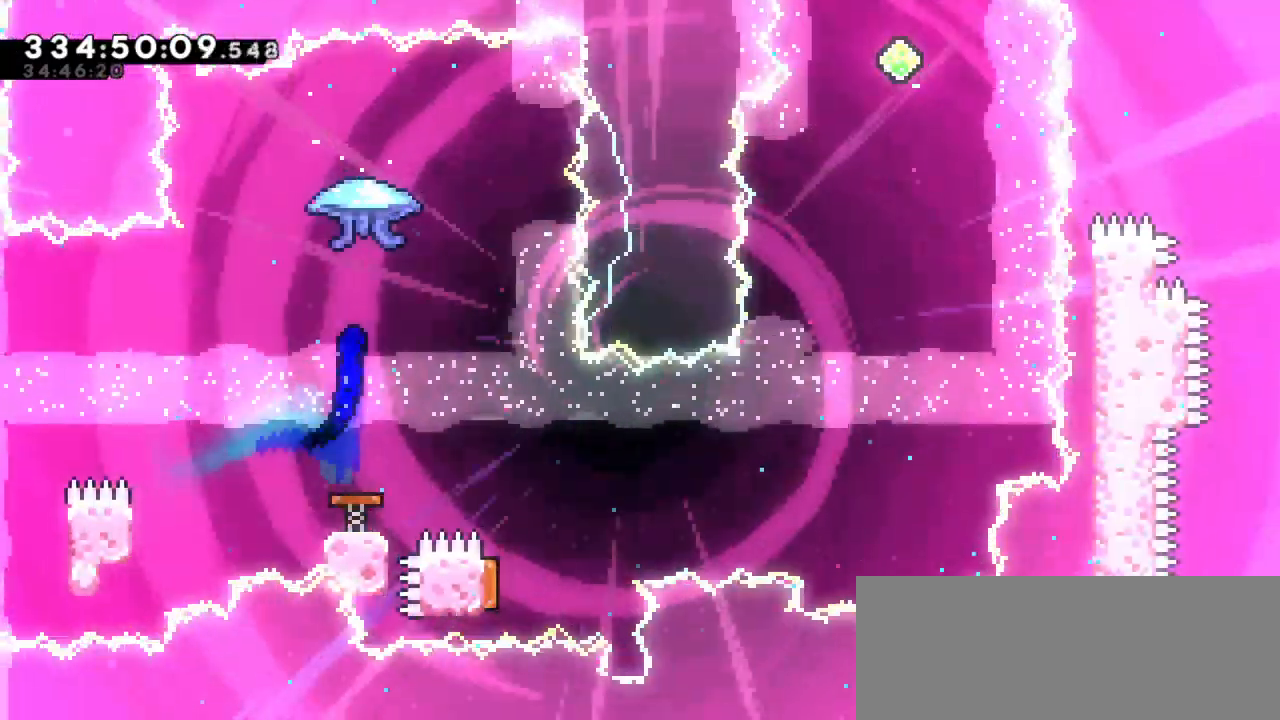
{"keys": [], "events": [[67, "right", "down"], [484, "right", "up"]]}
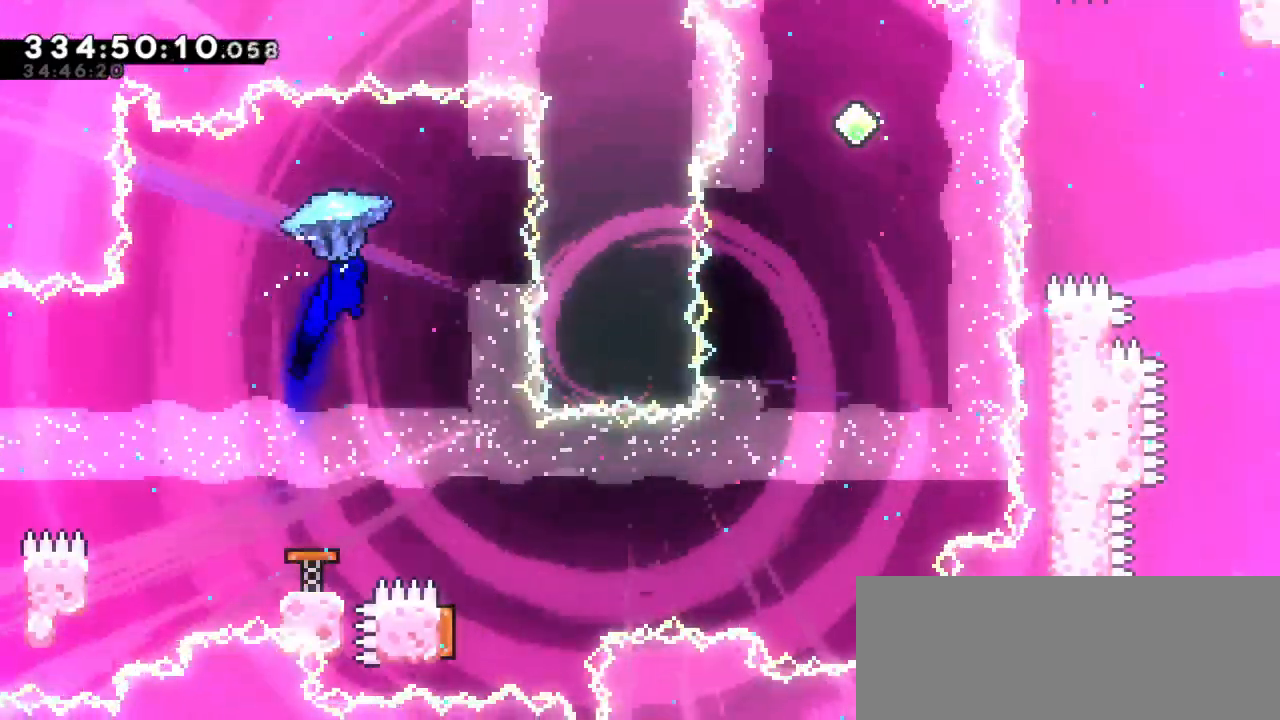
{"keys": ["right"], "events": [[217, "right", "down"]]}
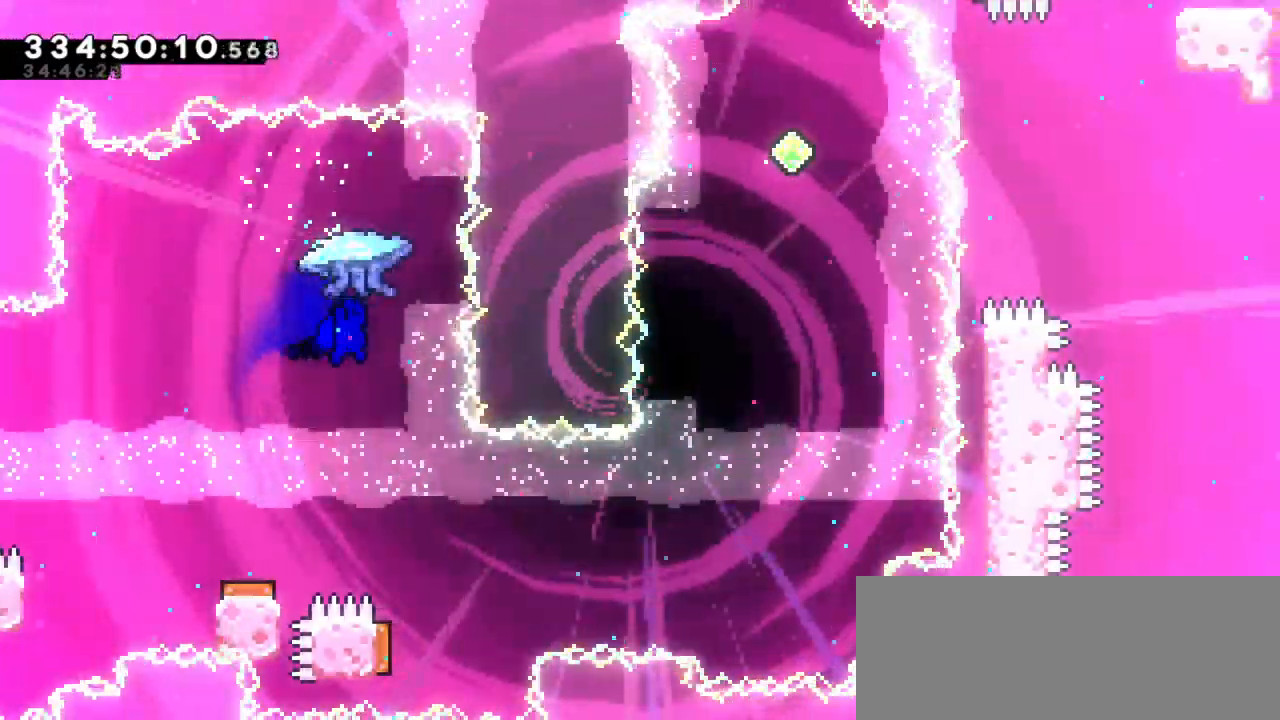
{"keys": ["left"], "events": [[167, "right", "up"], [484, "left", "down"]]}
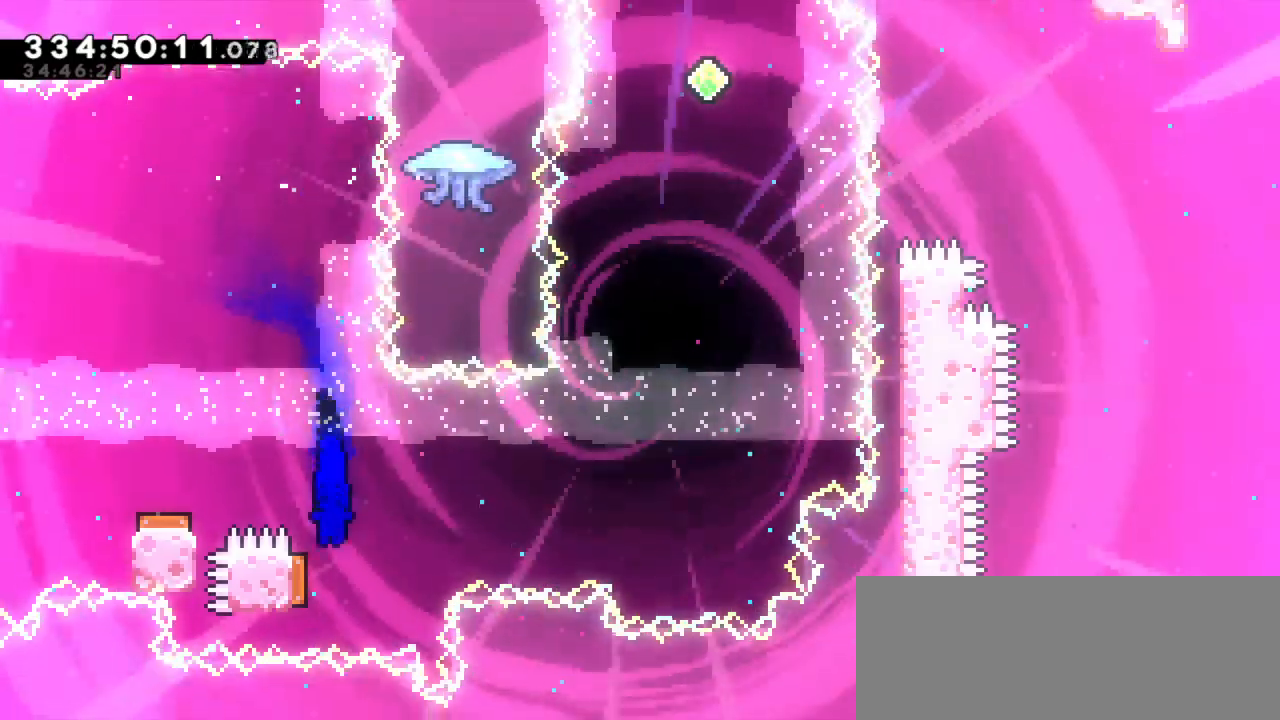
{"keys": ["right"], "events": [[150, "right", "down"], [200, "left", "up"]]}
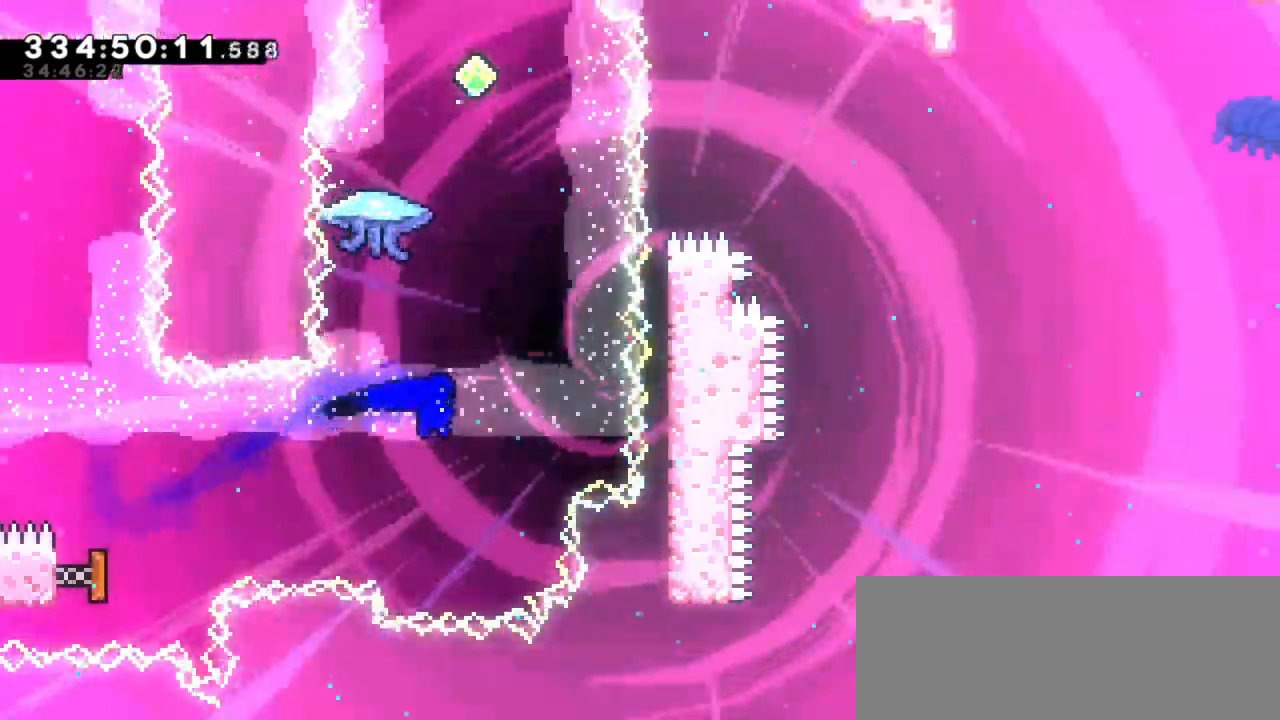
{"keys": [], "events": [[67, "dash", "down"], [67, "up", "down"], [117, "right", "up"], [317, "dash", "up"], [434, "up", "up"]]}
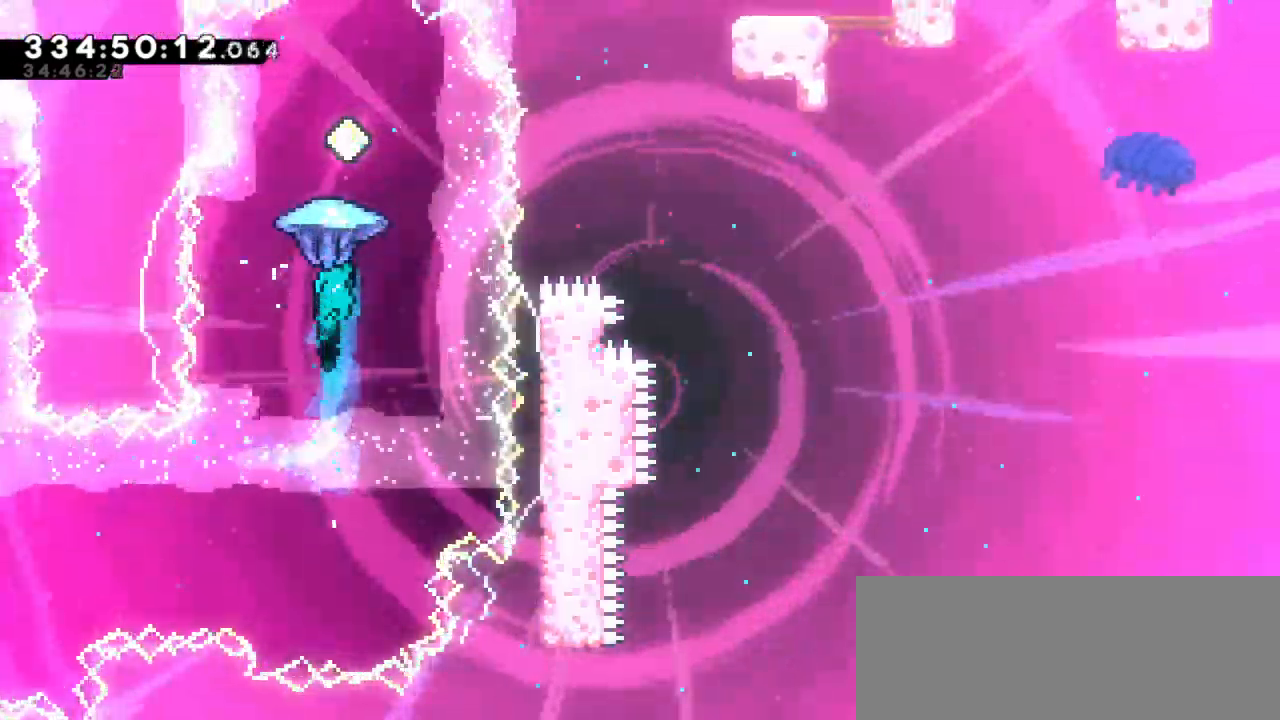
{"keys": [], "events": []}
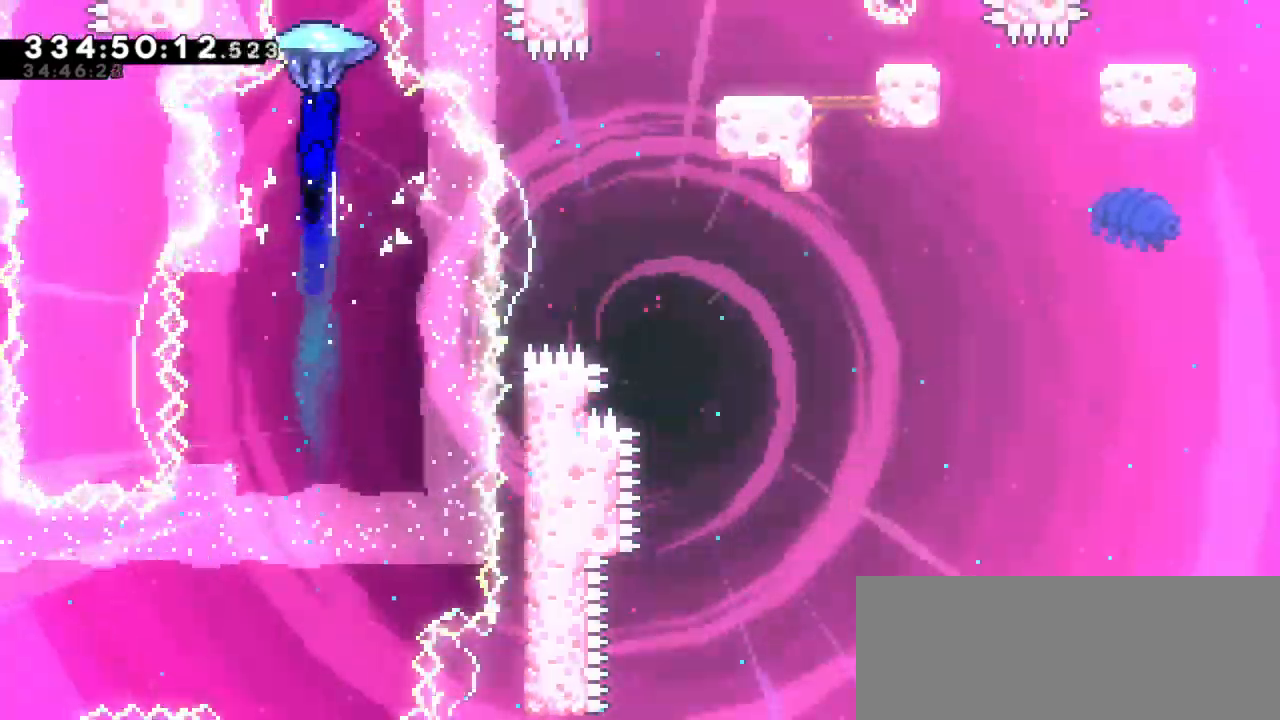
{"keys": ["dash", "up"], "events": [[117, "down", "down"], [317, "down", "up"], [400, "dash", "down"], [417, "up", "down"]]}
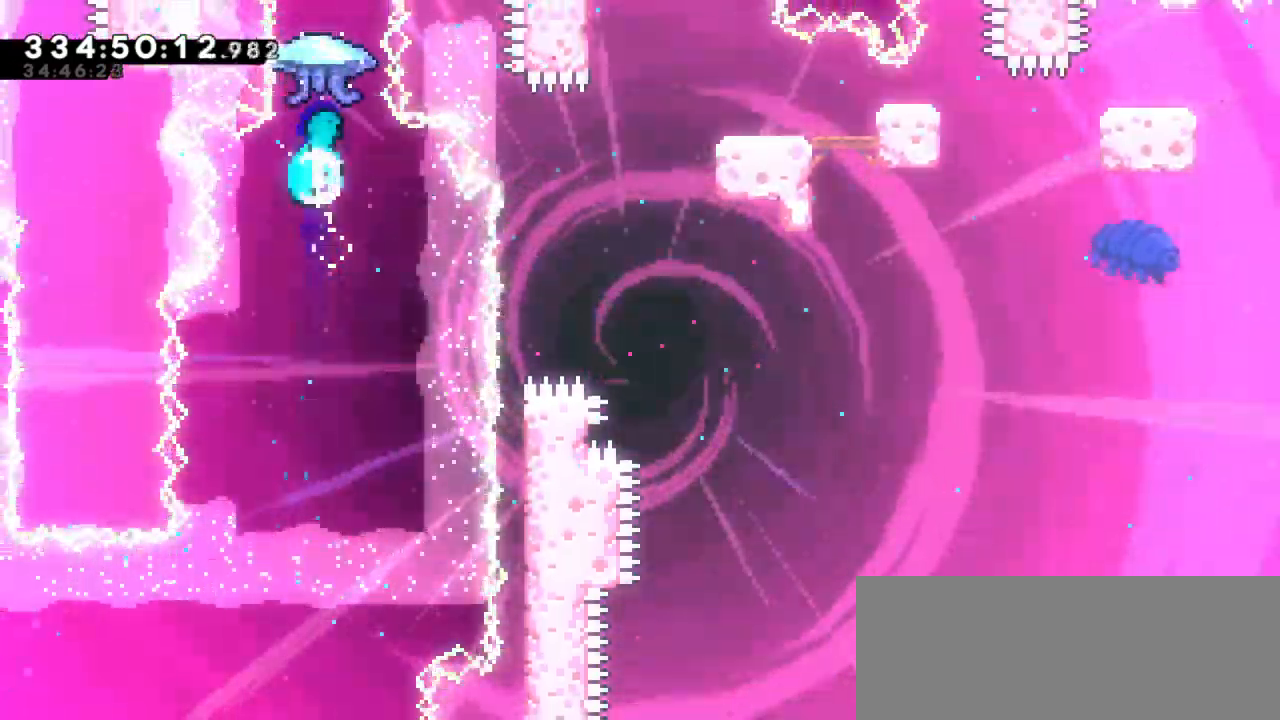
{"keys": [], "events": [[50, "up", "up"], [84, "dash", "up"]]}
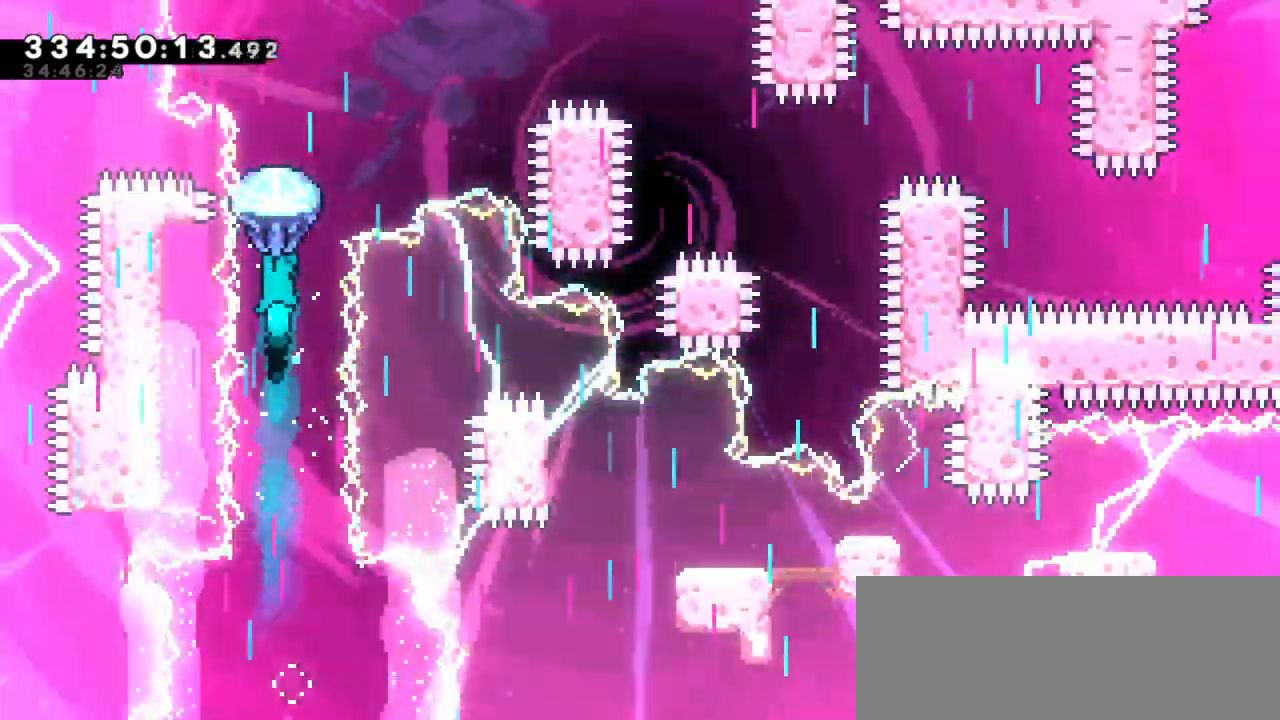
{"keys": ["right"], "events": [[434, "right", "down"]]}
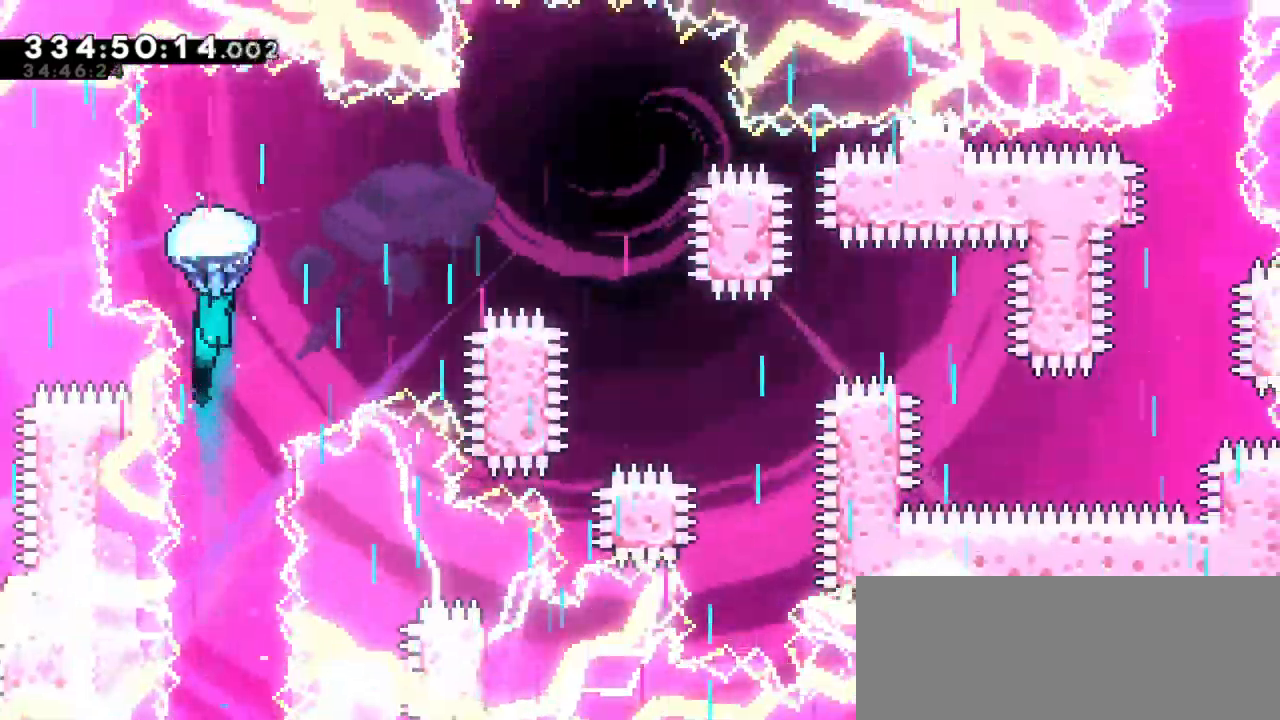
{"keys": ["right"], "events": []}
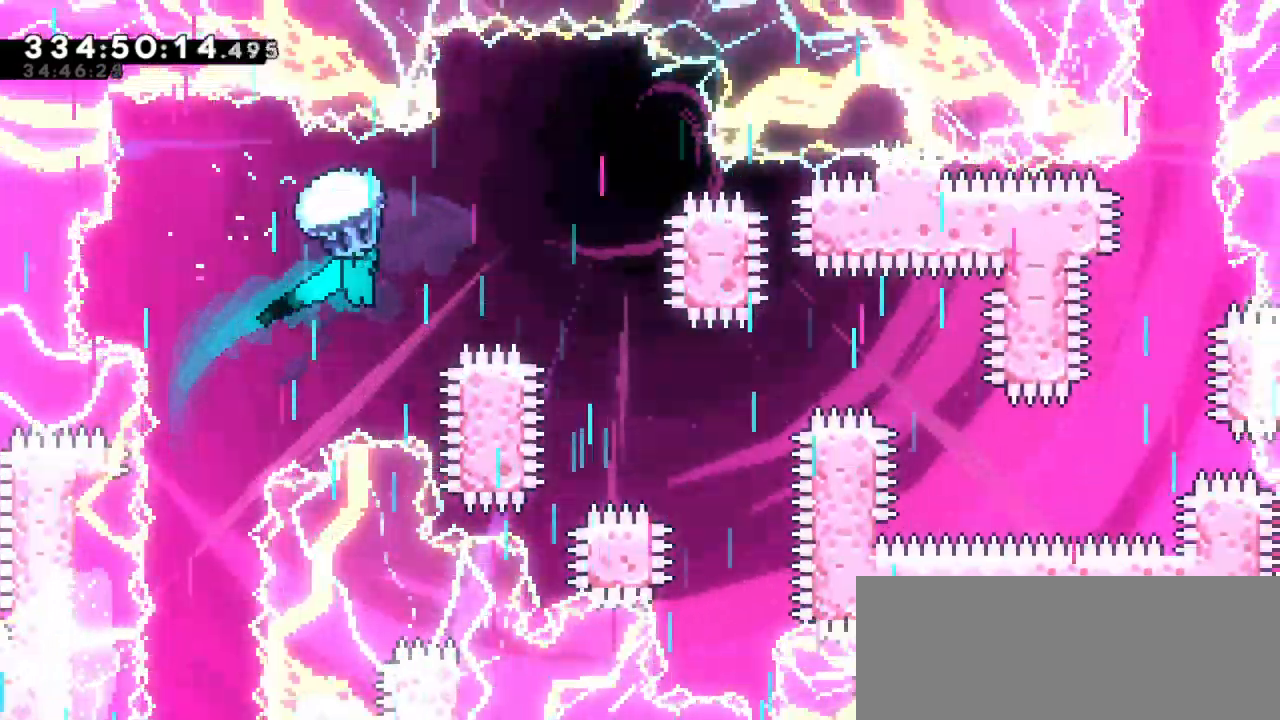
{"keys": ["down"], "events": [[234, "down", "down"], [300, "right", "up"]]}
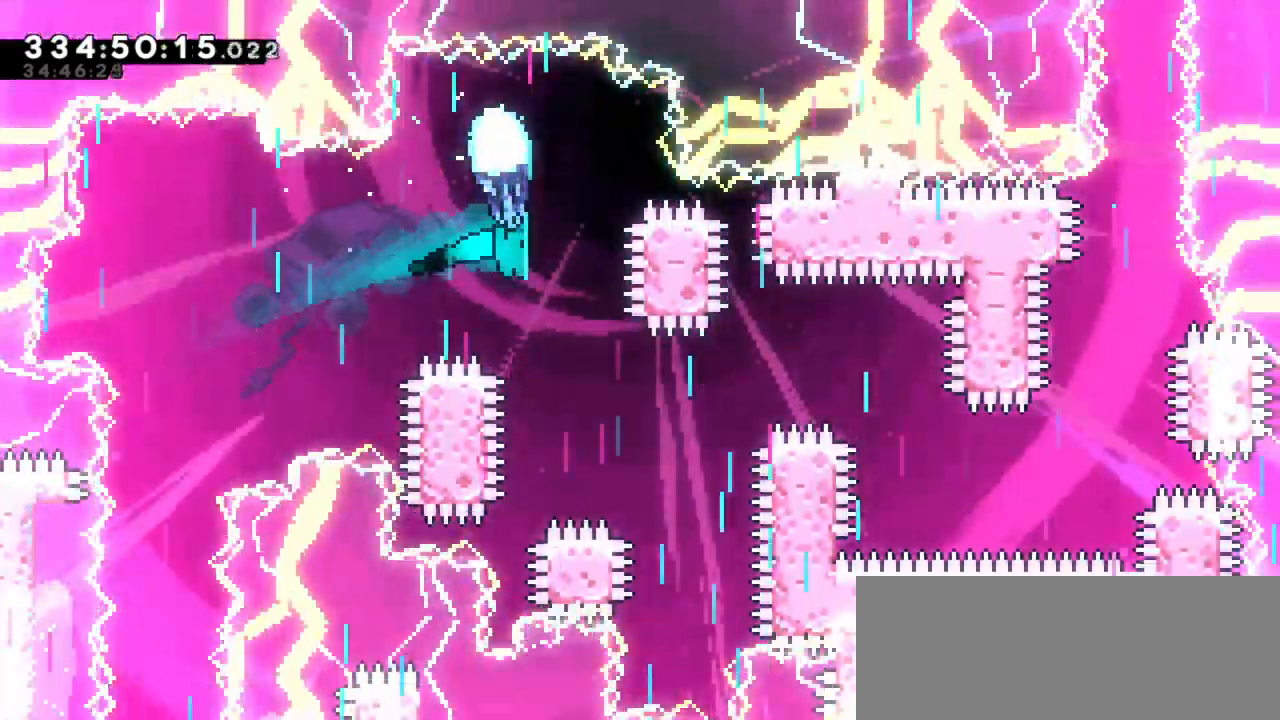
{"keys": ["right"], "events": [[267, "right", "down"], [450, "down", "up"]]}
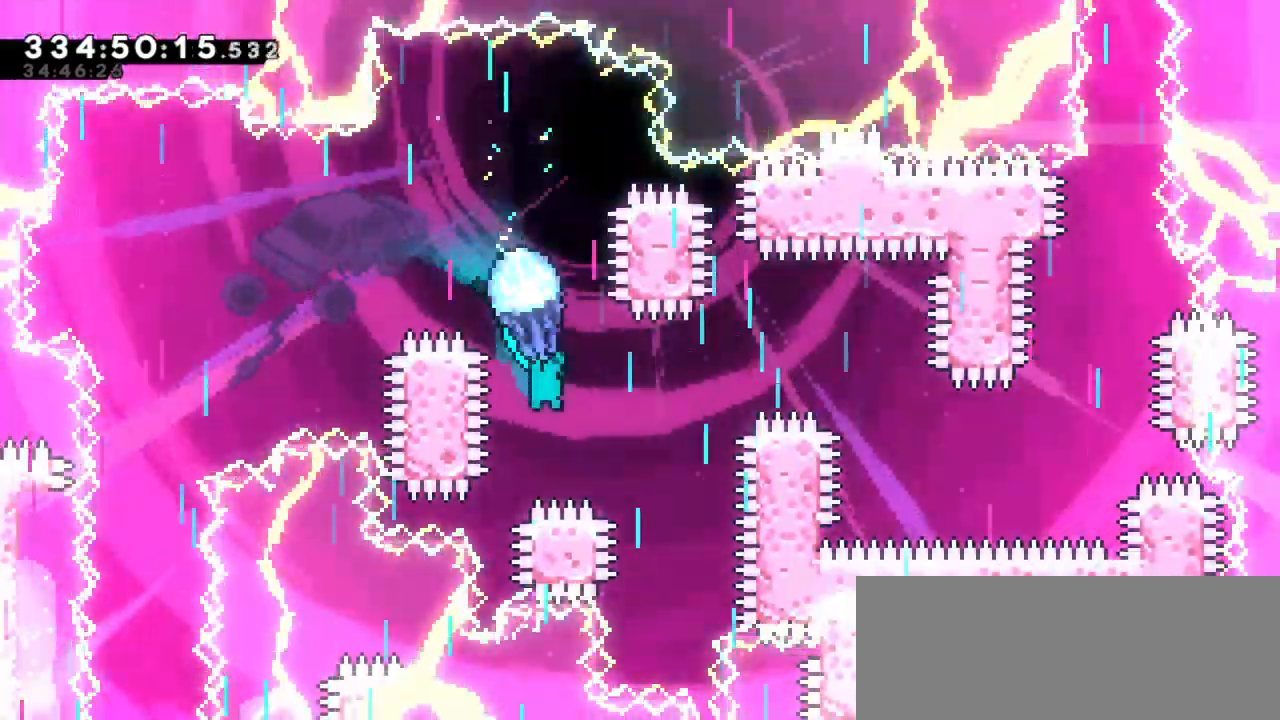
{"keys": ["right"], "events": []}